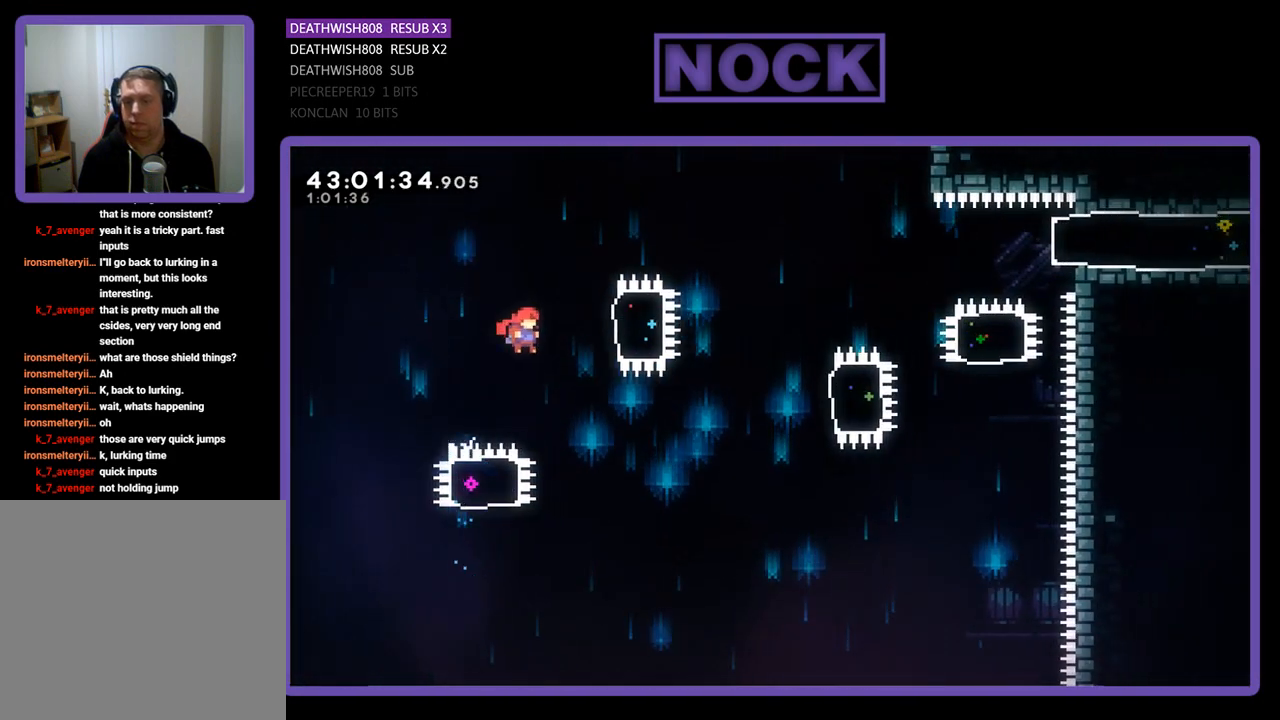
Gameplay with a controller (PlayStation layout); each line is a JSON object with the inputs held at the frame after it. "events" lists button and stick changes between this image and that frame as [ms after this image, input, new state], when the widget could be followed in between. Not read: right_stick.
{"buttons": ["R2"], "left_stick": "center", "events": [[33, "CIRCLE", "down"], [200, "CIRCLE", "up"], [333, "DPAD_RIGHT", "up"]]}
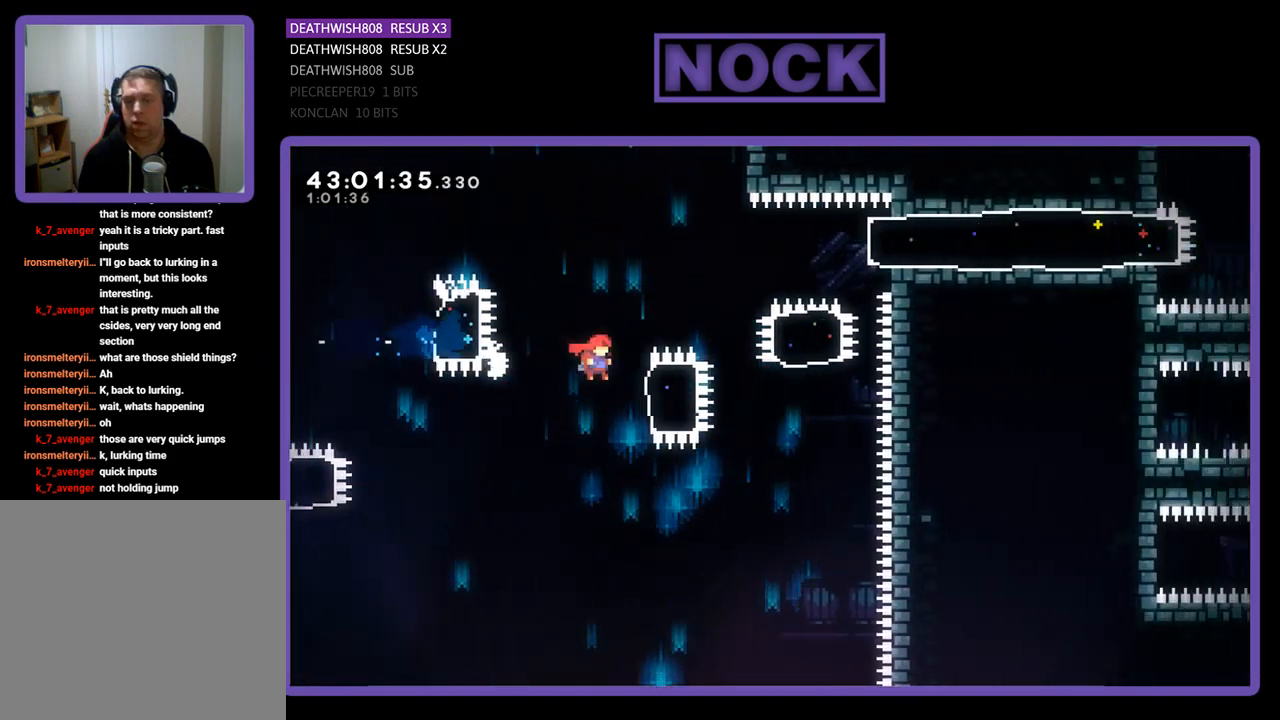
{"buttons": ["R2", "DPAD_UP"], "left_stick": "center", "events": [[67, "DPAD_RIGHT", "down"], [167, "CIRCLE", "down"], [367, "DPAD_UP", "down"], [400, "CIRCLE", "up"], [467, "DPAD_RIGHT", "up"]]}
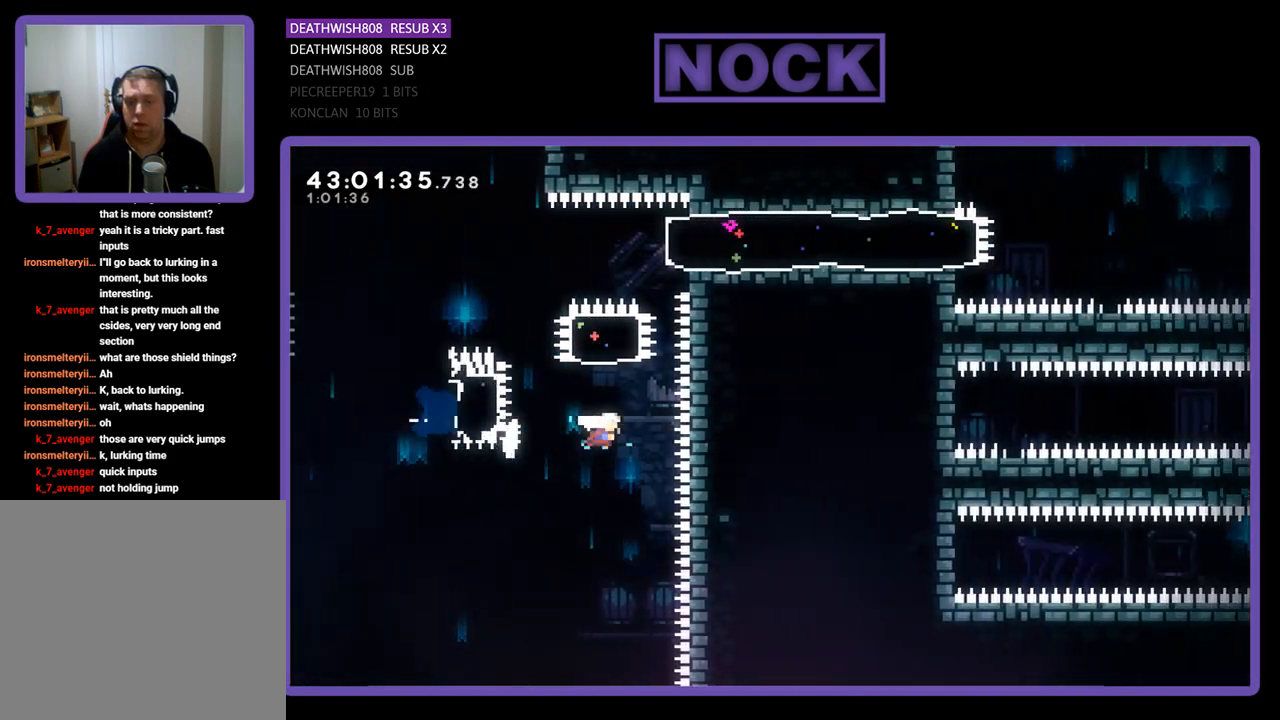
{"buttons": ["CIRCLE", "R2", "DPAD_RIGHT"], "left_stick": "center", "events": [[33, "CIRCLE", "down"], [267, "CIRCLE", "up"], [333, "DPAD_RIGHT", "down"], [367, "DPAD_UP", "up"], [433, "CIRCLE", "down"]]}
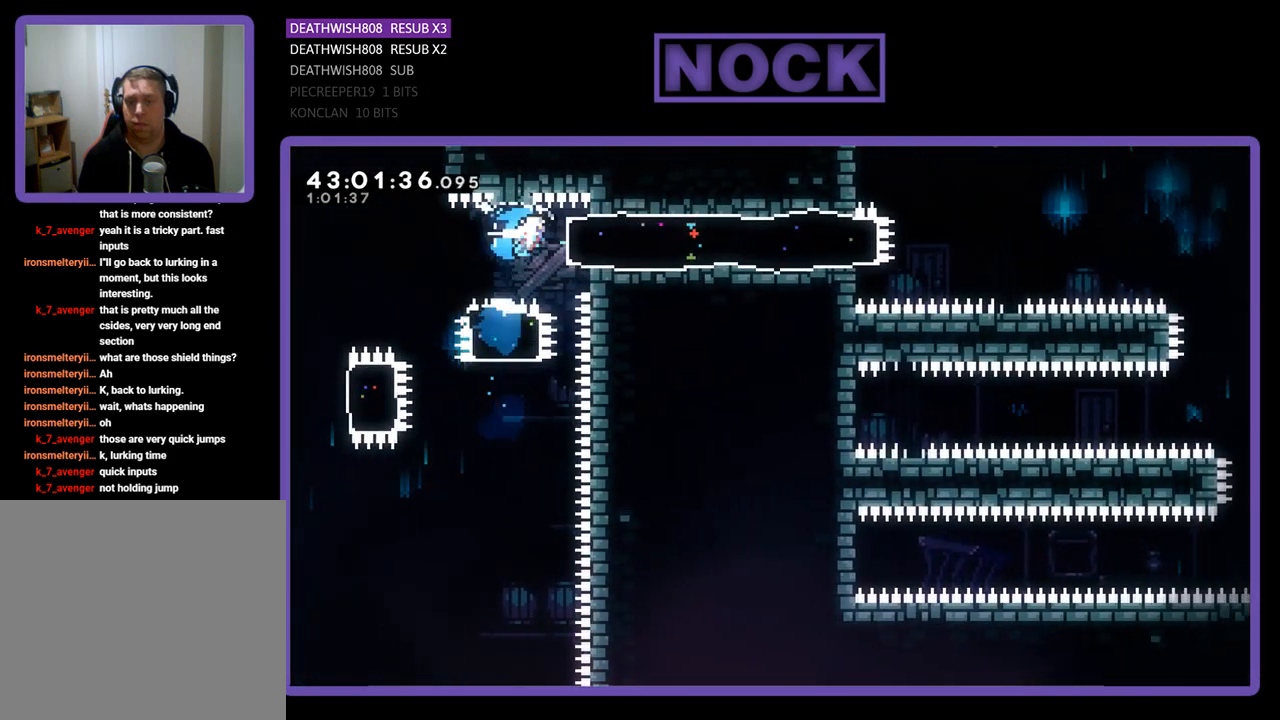
{"buttons": ["R2", "DPAD_RIGHT"], "left_stick": "center", "events": [[100, "CIRCLE", "up"], [267, "DPAD_RIGHT", "up"], [500, "DPAD_RIGHT", "down"]]}
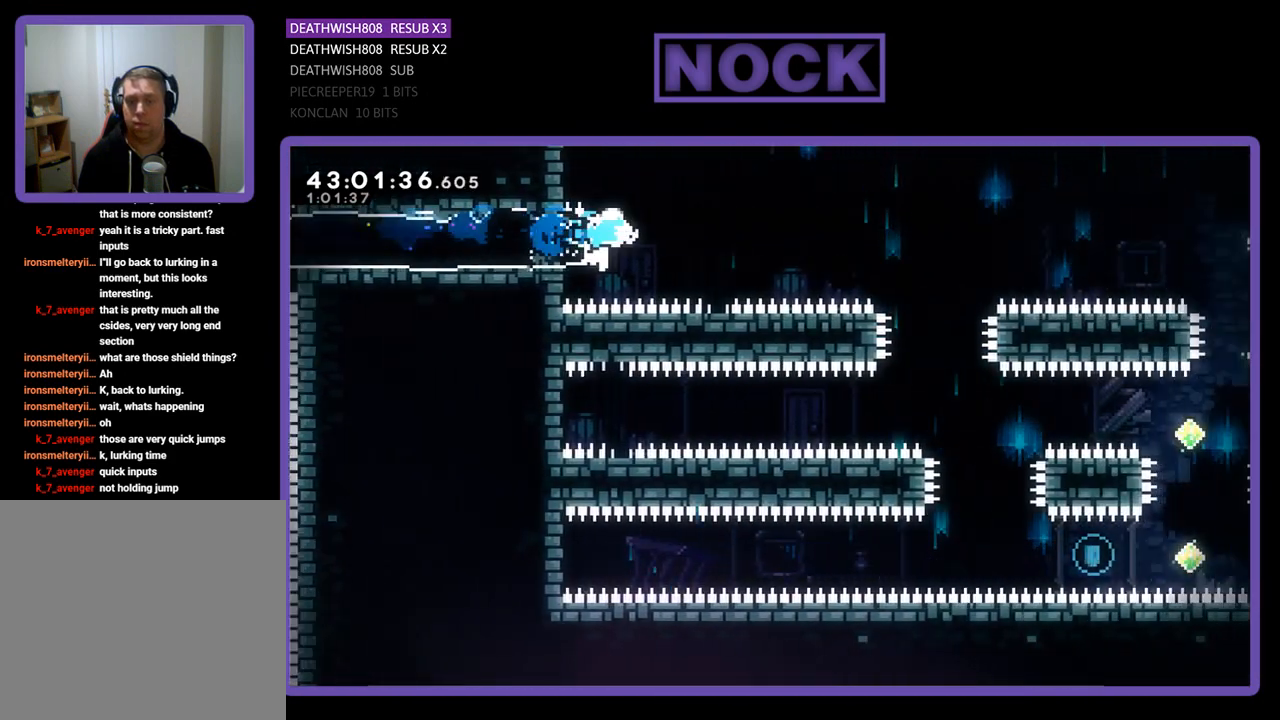
{"buttons": ["R2"], "left_stick": "center", "events": [[67, "CROSS", "down"], [233, "CROSS", "up"], [500, "DPAD_RIGHT", "up"]]}
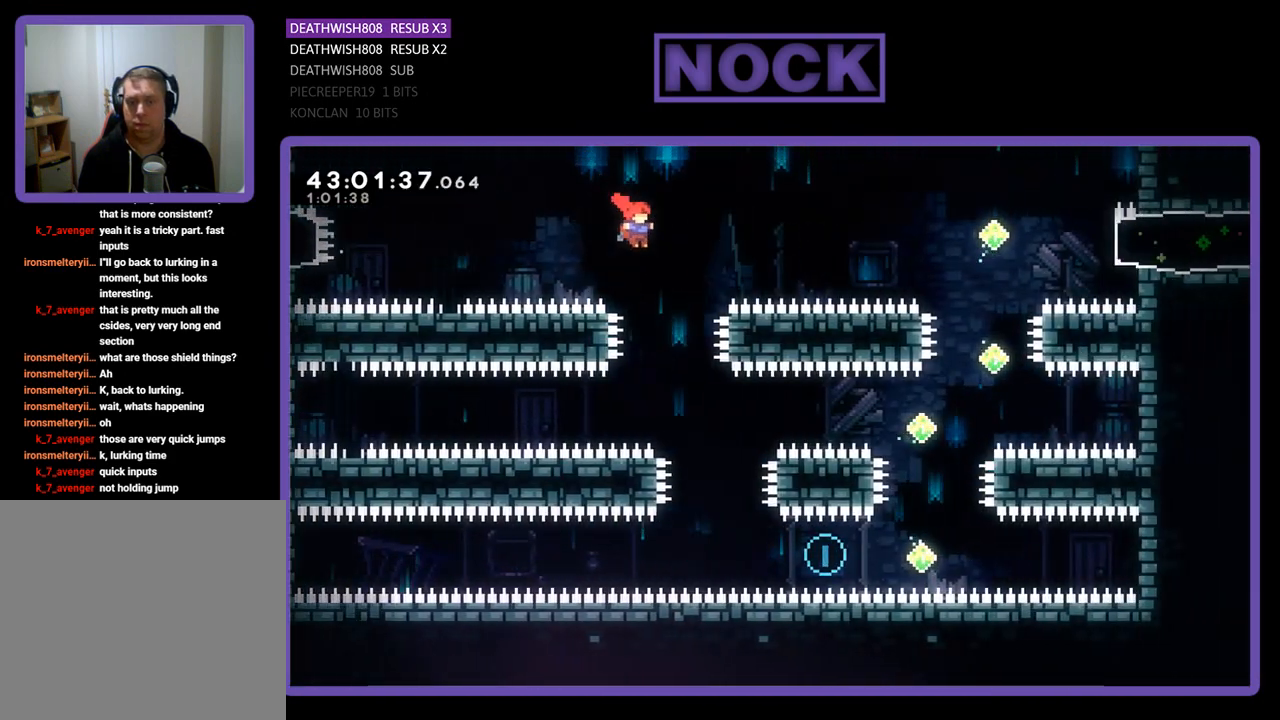
{"buttons": ["R2"], "left_stick": "center", "events": [[300, "DPAD_RIGHT", "down"], [433, "DPAD_RIGHT", "up"]]}
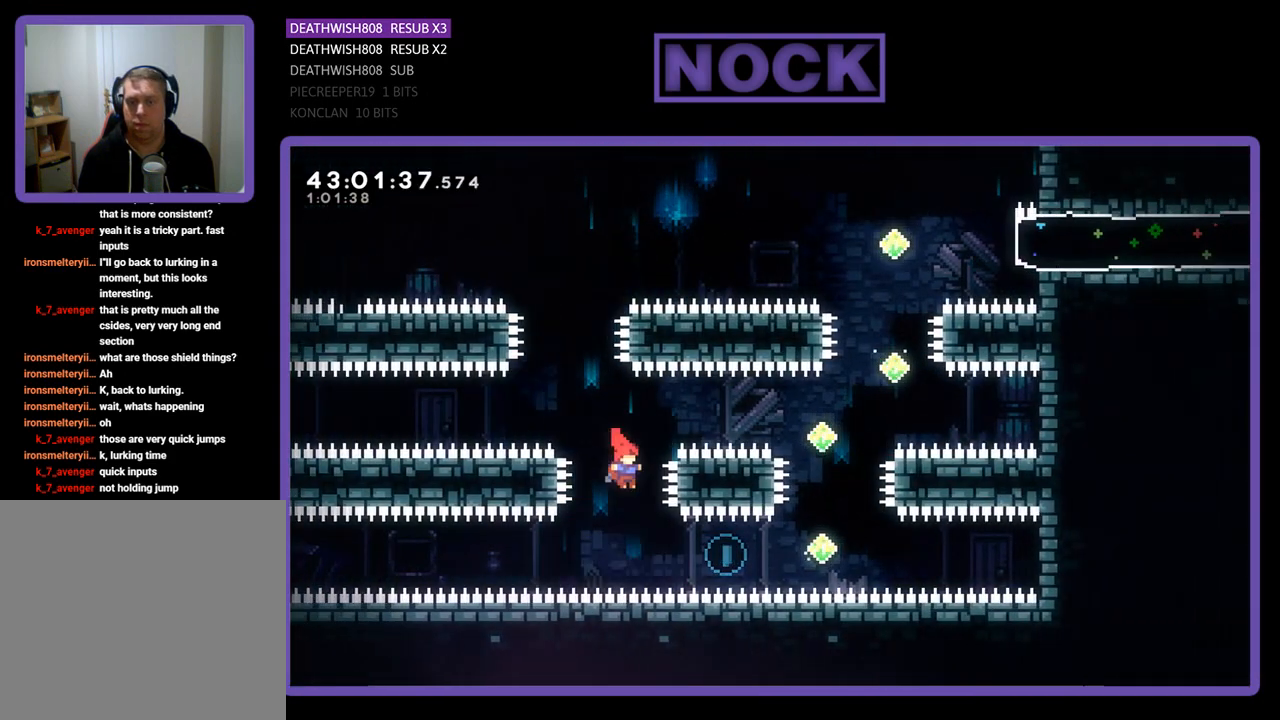
{"buttons": ["R2", "DPAD_UP"], "left_stick": "center", "events": [[67, "DPAD_RIGHT", "down"], [200, "CIRCLE", "down"], [433, "DPAD_UP", "down"], [467, "CIRCLE", "up"], [500, "DPAD_RIGHT", "up"]]}
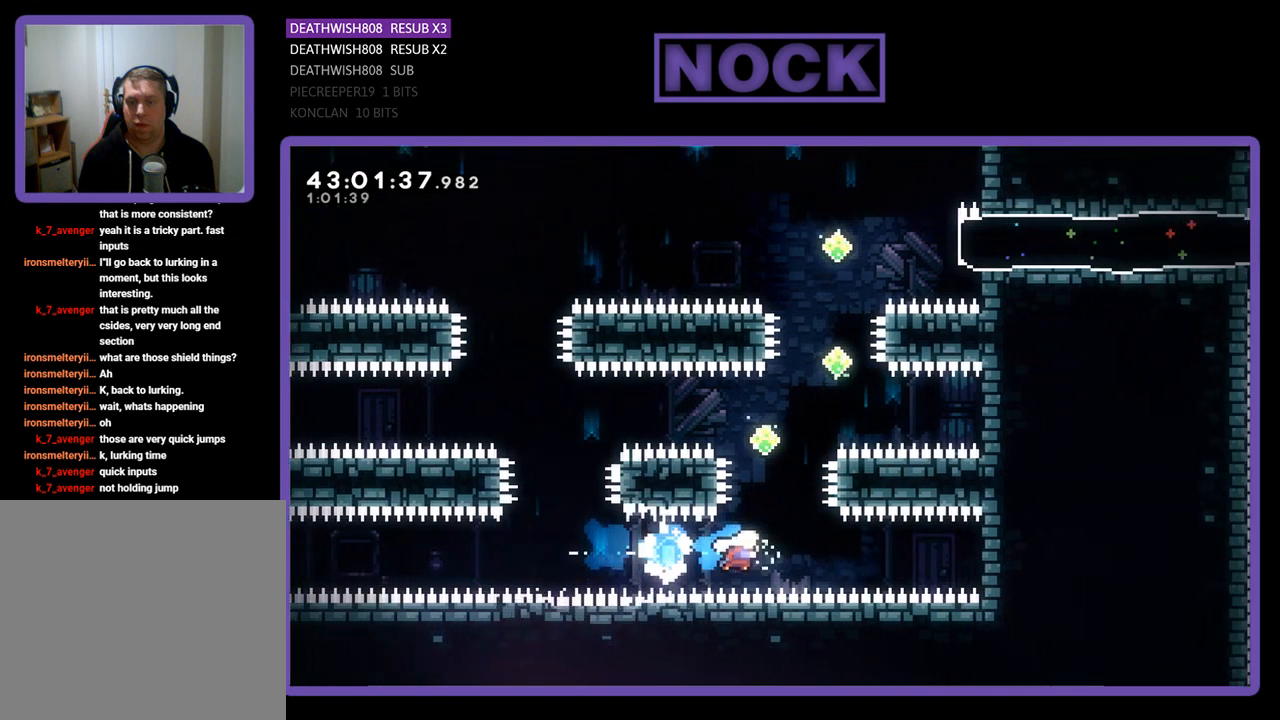
{"buttons": ["R2", "DPAD_UP"], "left_stick": "center", "events": [[67, "CIRCLE", "down"], [367, "CIRCLE", "up"]]}
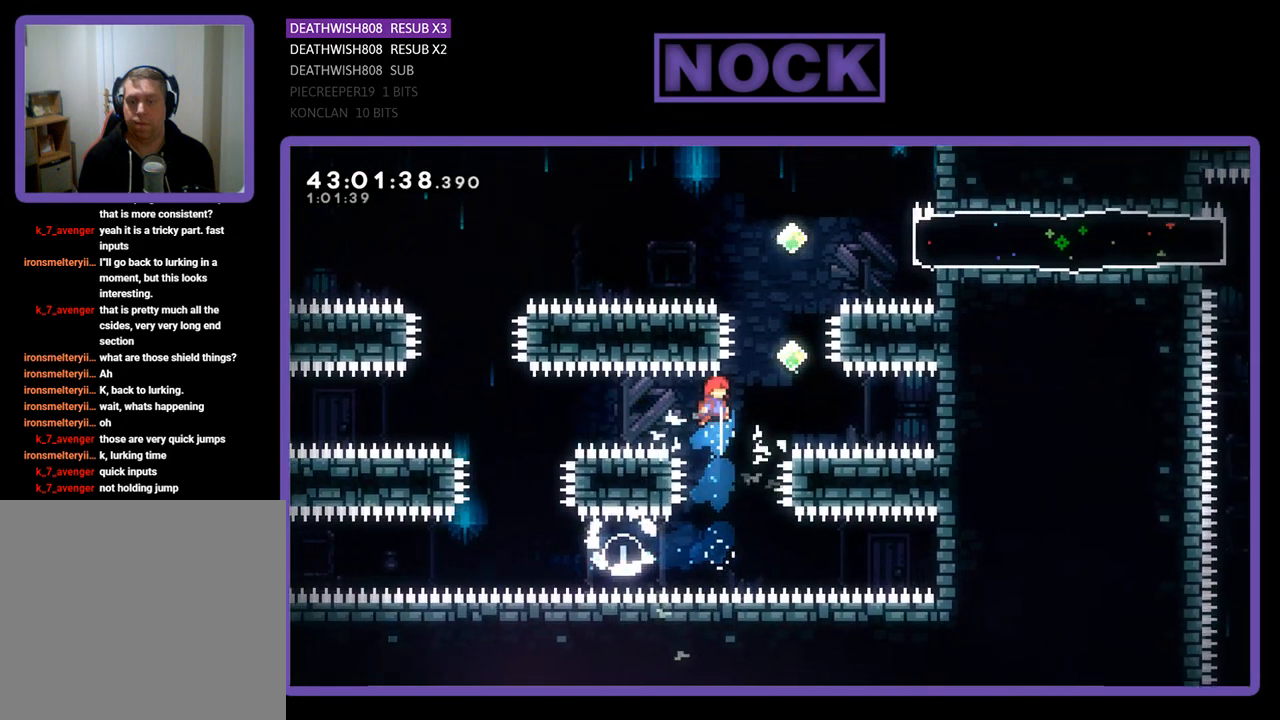
{"buttons": ["CIRCLE", "R2", "DPAD_UP"], "left_stick": "center", "events": [[33, "DPAD_RIGHT", "down"], [67, "DPAD_UP", "up"], [133, "CIRCLE", "down"], [200, "DPAD_UP", "down"], [233, "CIRCLE", "up"], [233, "DPAD_RIGHT", "up"], [367, "CIRCLE", "down"]]}
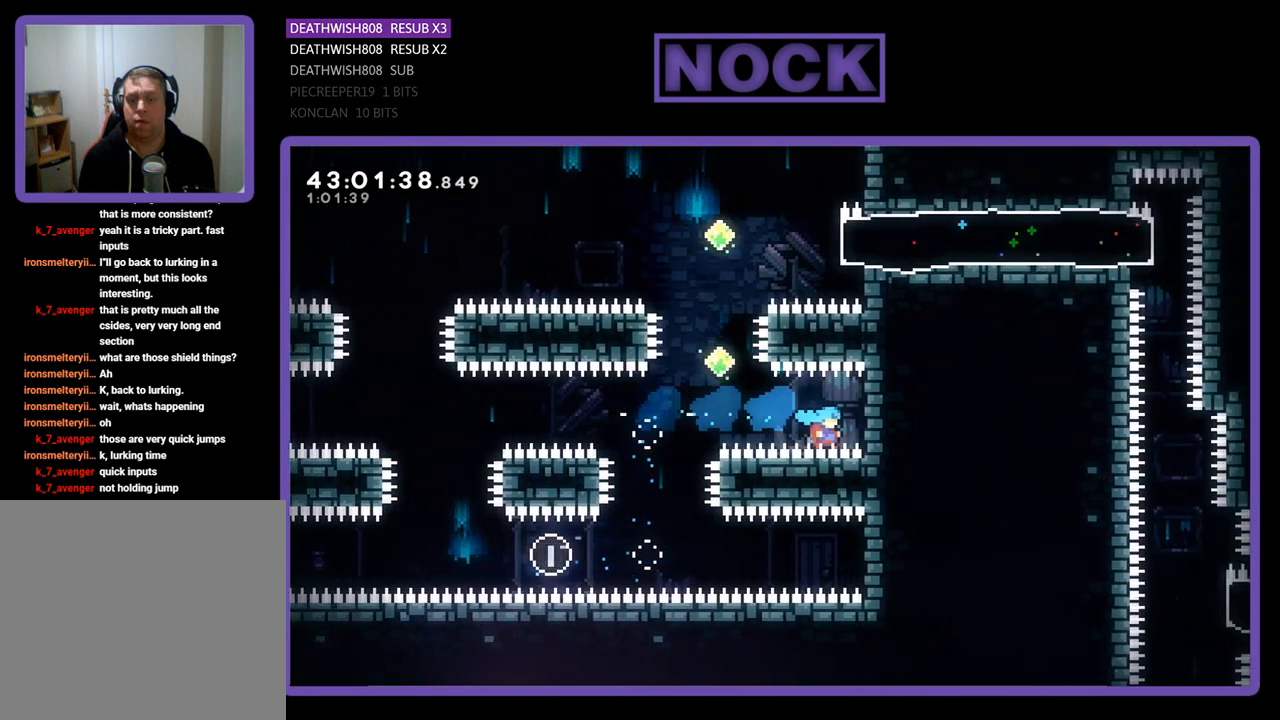
{"buttons": [], "left_stick": "center", "events": [[67, "CIRCLE", "up"], [67, "DPAD_LEFT", "down"], [133, "CIRCLE", "down"], [133, "DPAD_LEFT", "up"], [300, "DPAD_LEFT", "down"], [300, "DPAD_UP", "up"], [367, "CIRCLE", "up"], [400, "DPAD_LEFT", "up"], [400, "R2", "up"]]}
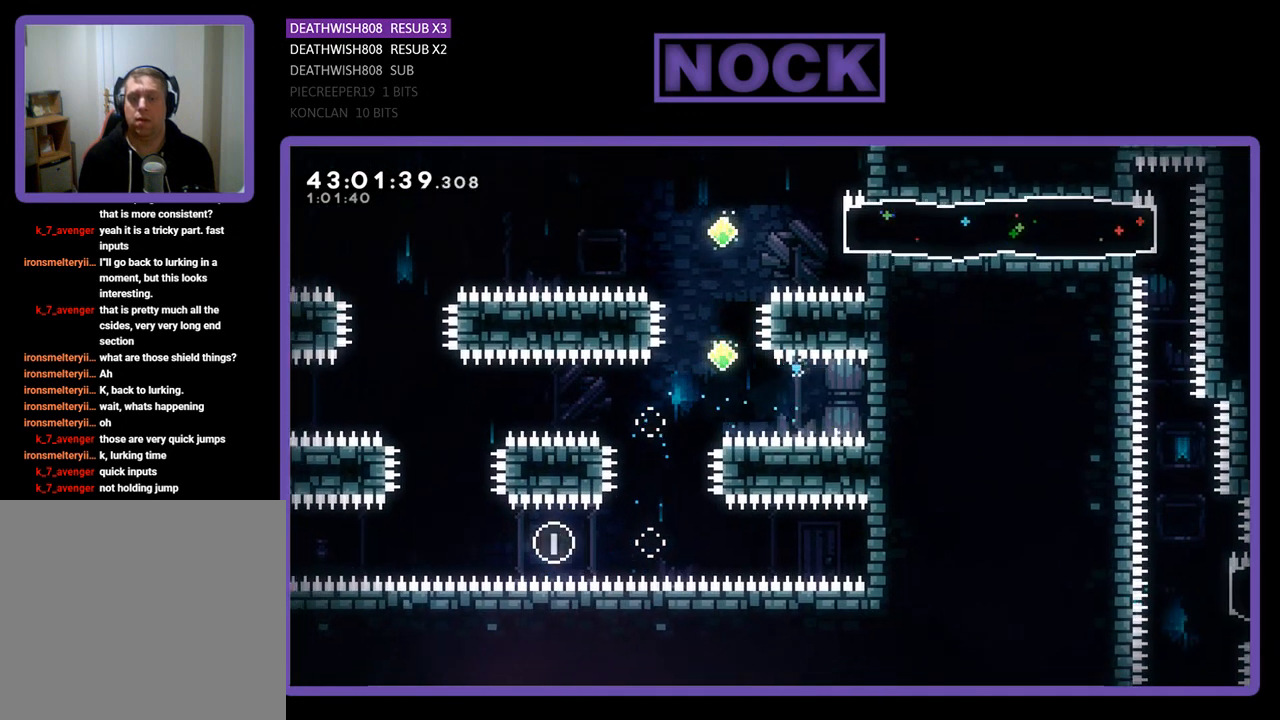
{"buttons": [], "left_stick": "center", "events": []}
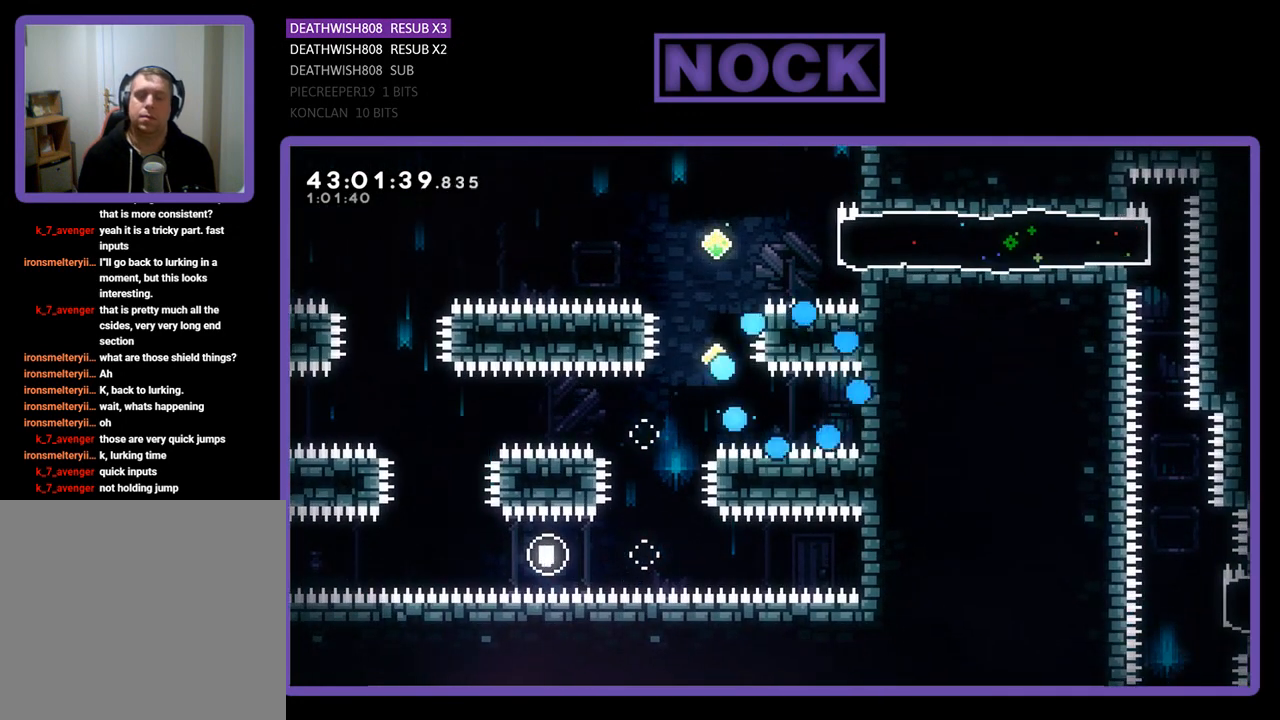
{"buttons": ["R2"], "left_stick": "center", "events": [[267, "R2", "down"]]}
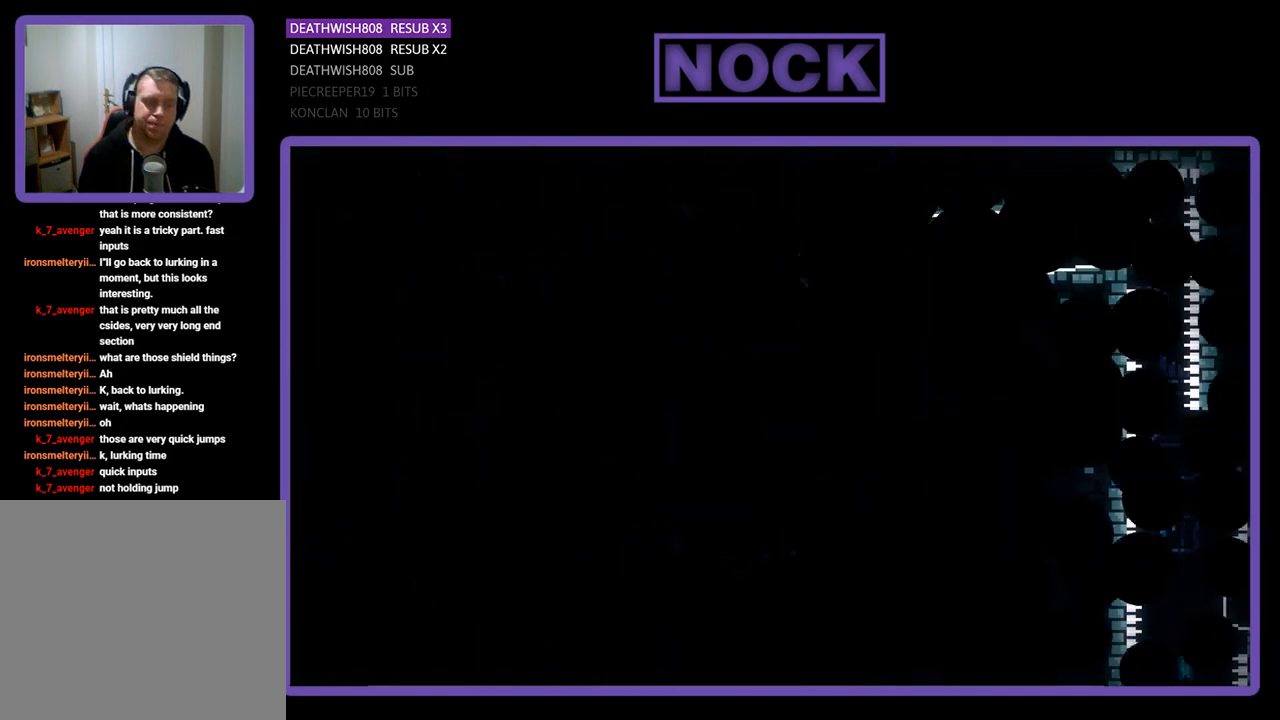
{"buttons": ["R2", "DPAD_RIGHT"], "left_stick": "center", "events": [[433, "DPAD_RIGHT", "down"]]}
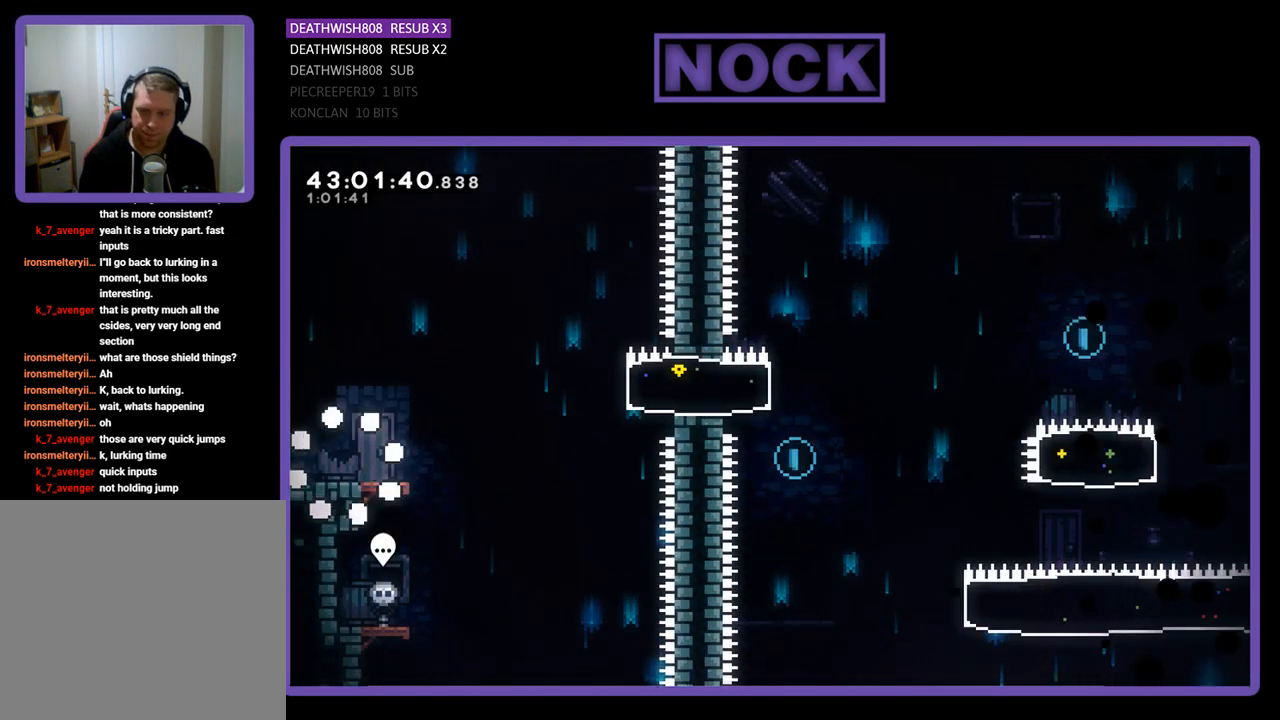
{"buttons": ["R2", "DPAD_RIGHT"], "left_stick": "center", "events": []}
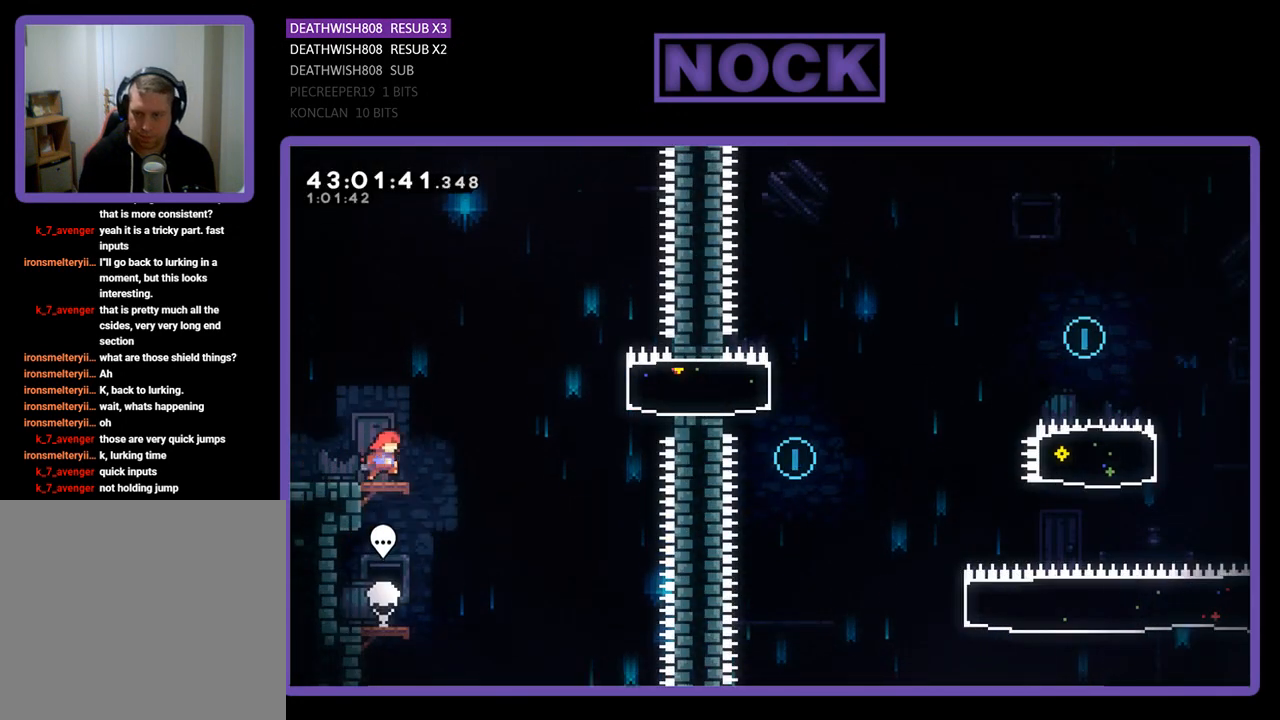
{"buttons": ["CIRCLE", "R2", "DPAD_RIGHT"], "left_stick": "center", "events": [[33, "CROSS", "down"], [267, "CROSS", "up"], [400, "CIRCLE", "down"]]}
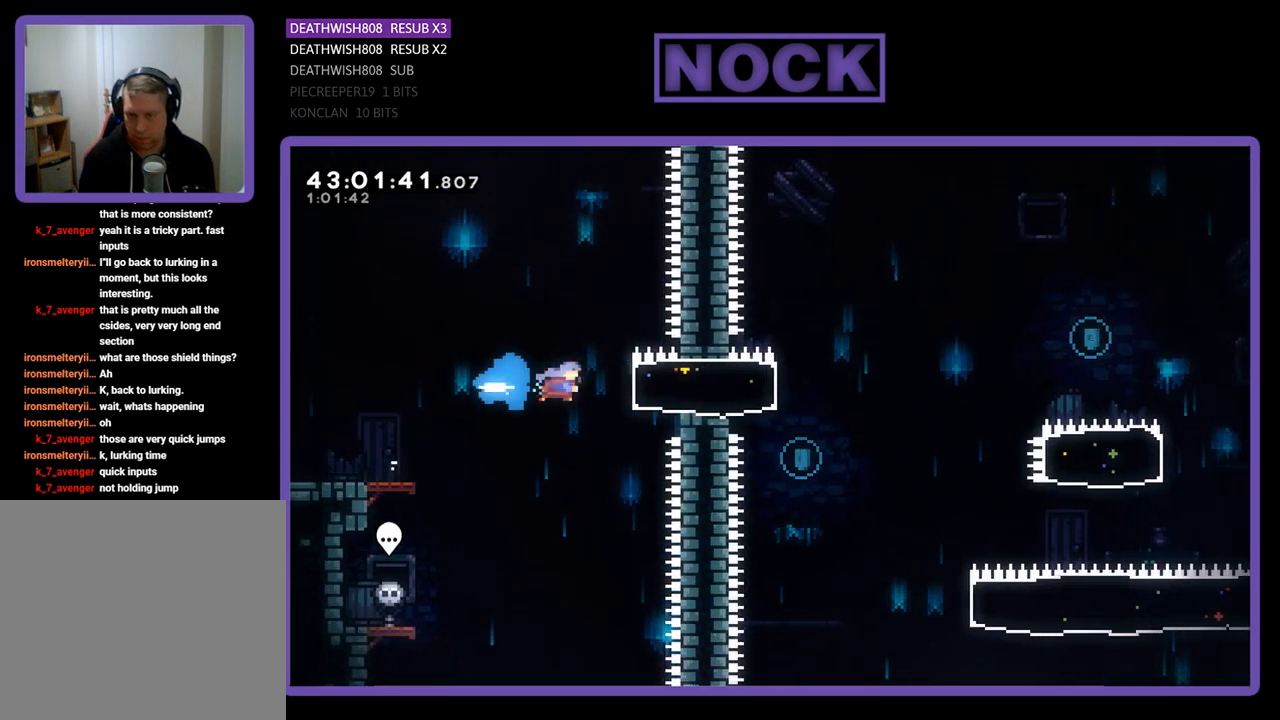
{"buttons": ["R2", "DPAD_RIGHT"], "left_stick": "center", "events": [[33, "CIRCLE", "up"]]}
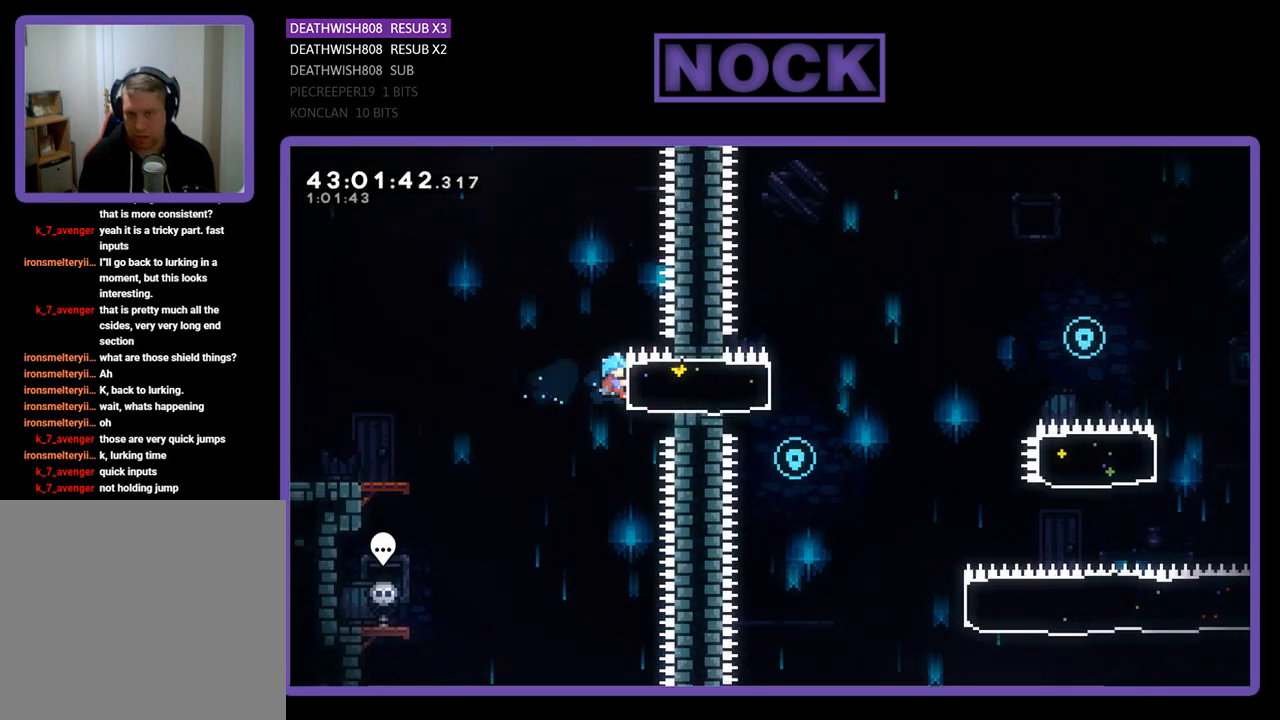
{"buttons": ["CROSS", "R2", "DPAD_LEFT"], "left_stick": "center", "events": [[133, "DPAD_RIGHT", "up"], [333, "CROSS", "down"], [333, "DPAD_LEFT", "down"]]}
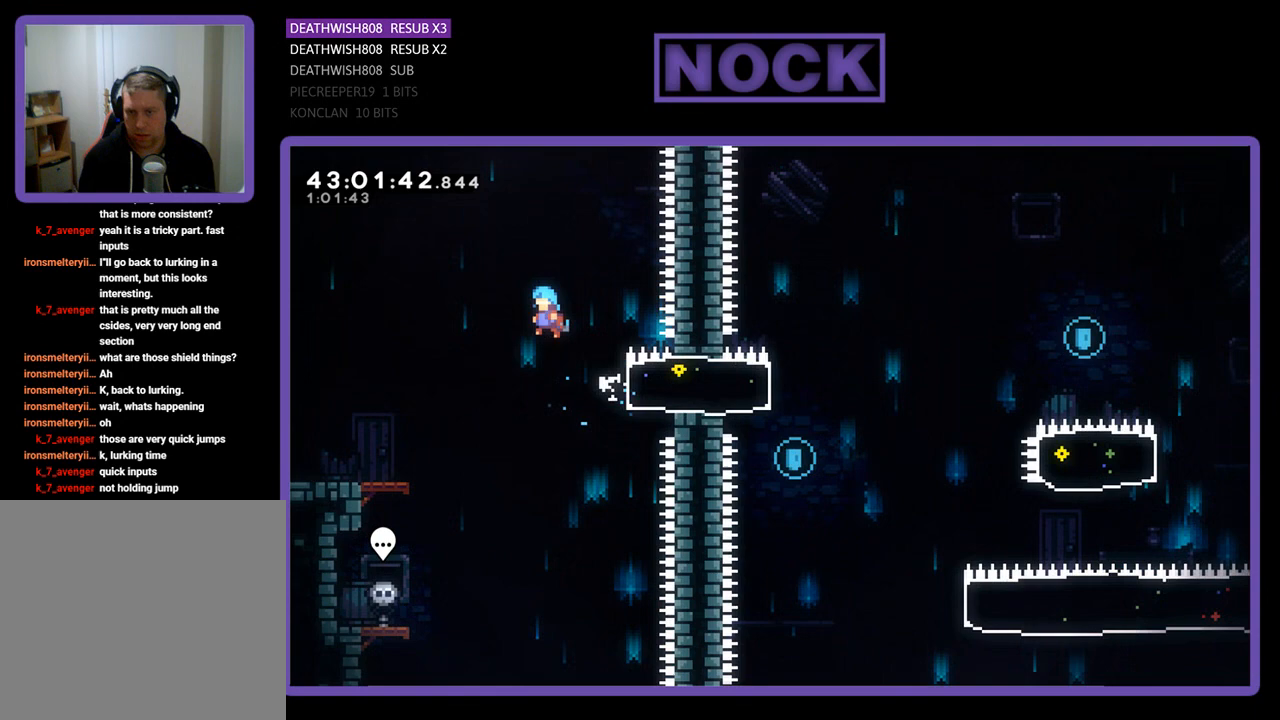
{"buttons": ["CROSS", "R2", "DPAD_LEFT"], "left_stick": "center", "events": []}
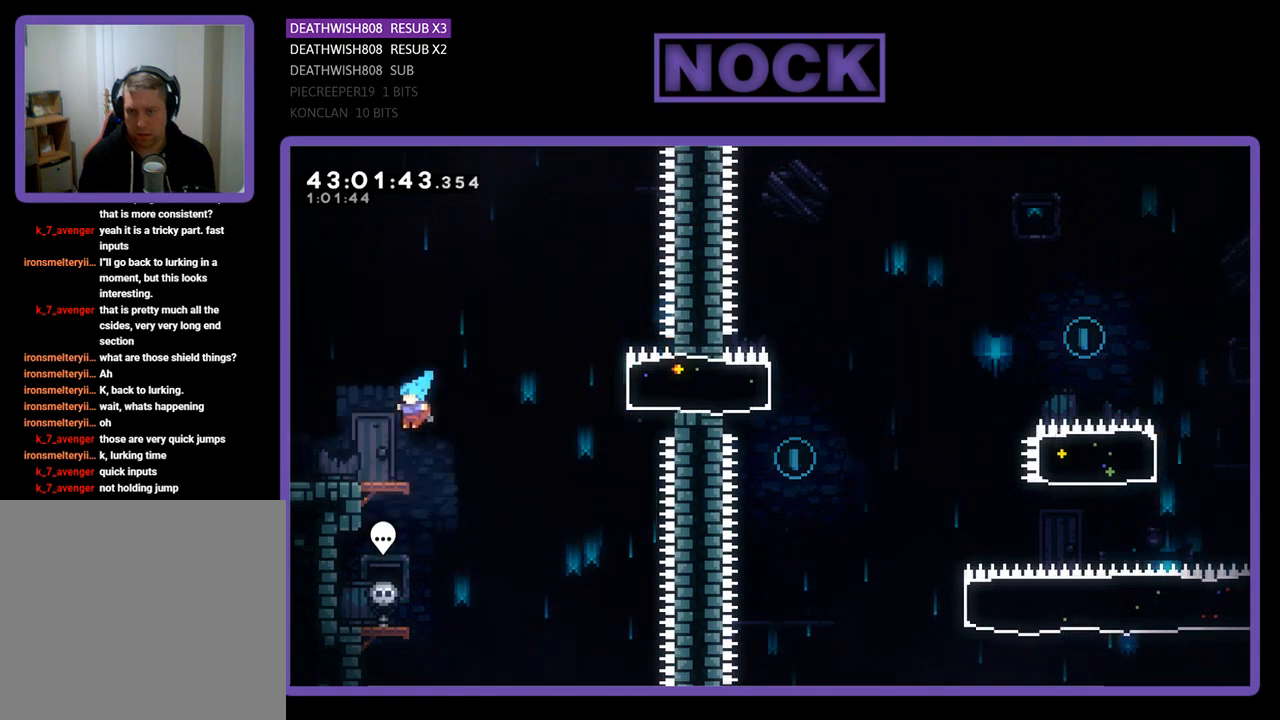
{"buttons": ["CROSS", "R2", "DPAD_RIGHT"], "left_stick": "center", "events": [[100, "DPAD_LEFT", "up"], [167, "CROSS", "up"], [167, "DPAD_RIGHT", "down"], [433, "CROSS", "down"]]}
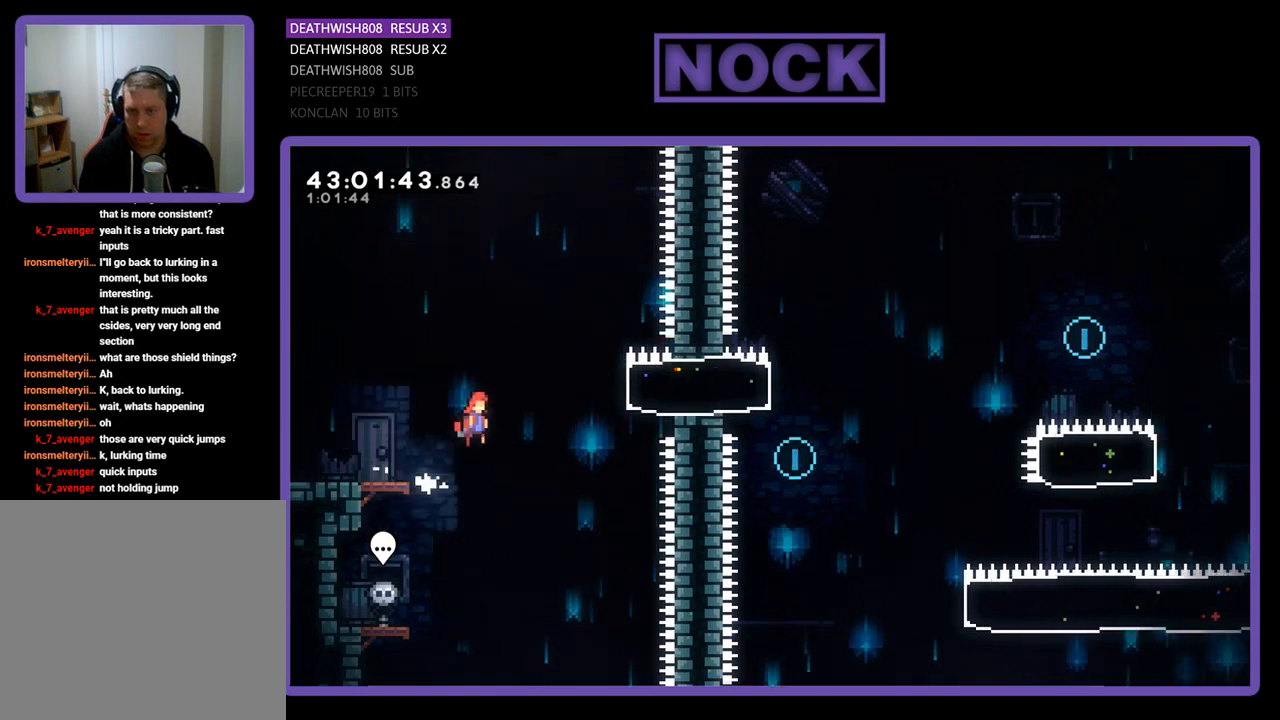
{"buttons": ["R2", "DPAD_RIGHT"], "left_stick": "center", "events": [[233, "CROSS", "up"], [333, "CIRCLE", "down"], [500, "CIRCLE", "up"]]}
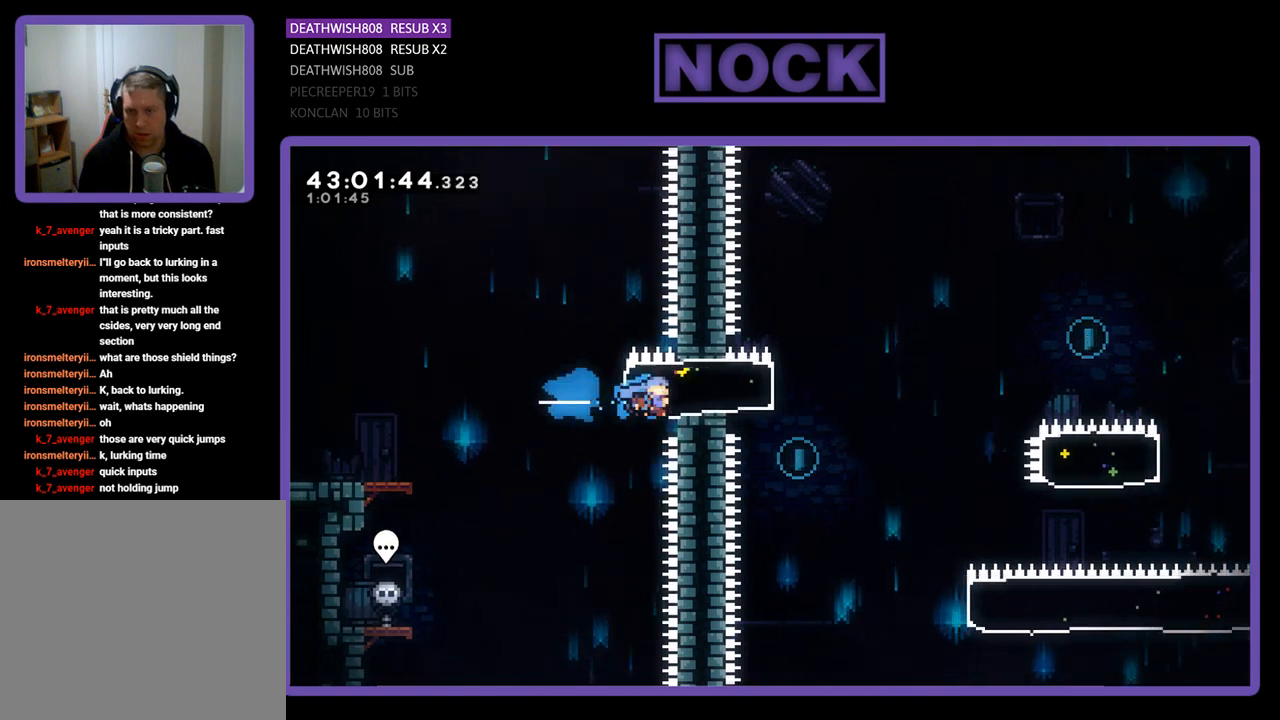
{"buttons": ["CROSS", "R2", "DPAD_RIGHT"], "left_stick": "center", "events": [[233, "CROSS", "down"]]}
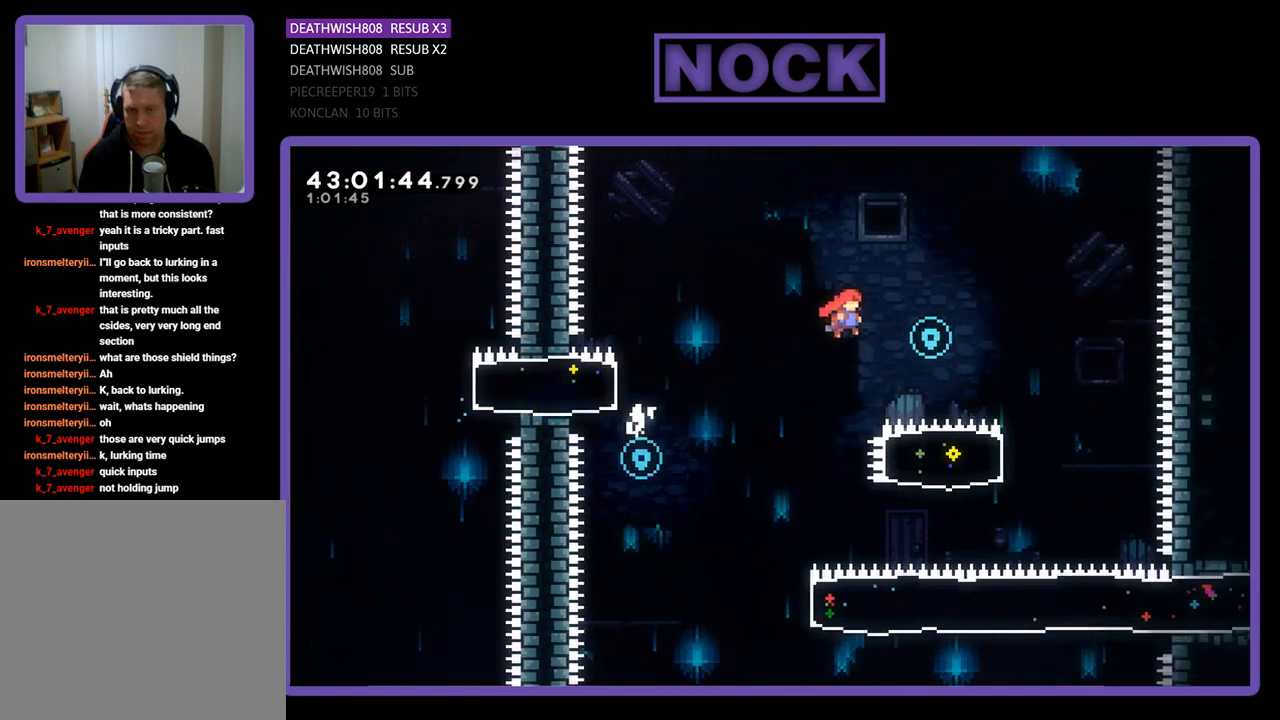
{"buttons": ["CIRCLE", "R2", "DPAD_LEFT"], "left_stick": "center", "events": [[367, "DPAD_RIGHT", "up"], [433, "CROSS", "up"], [500, "CIRCLE", "down"], [500, "DPAD_LEFT", "down"]]}
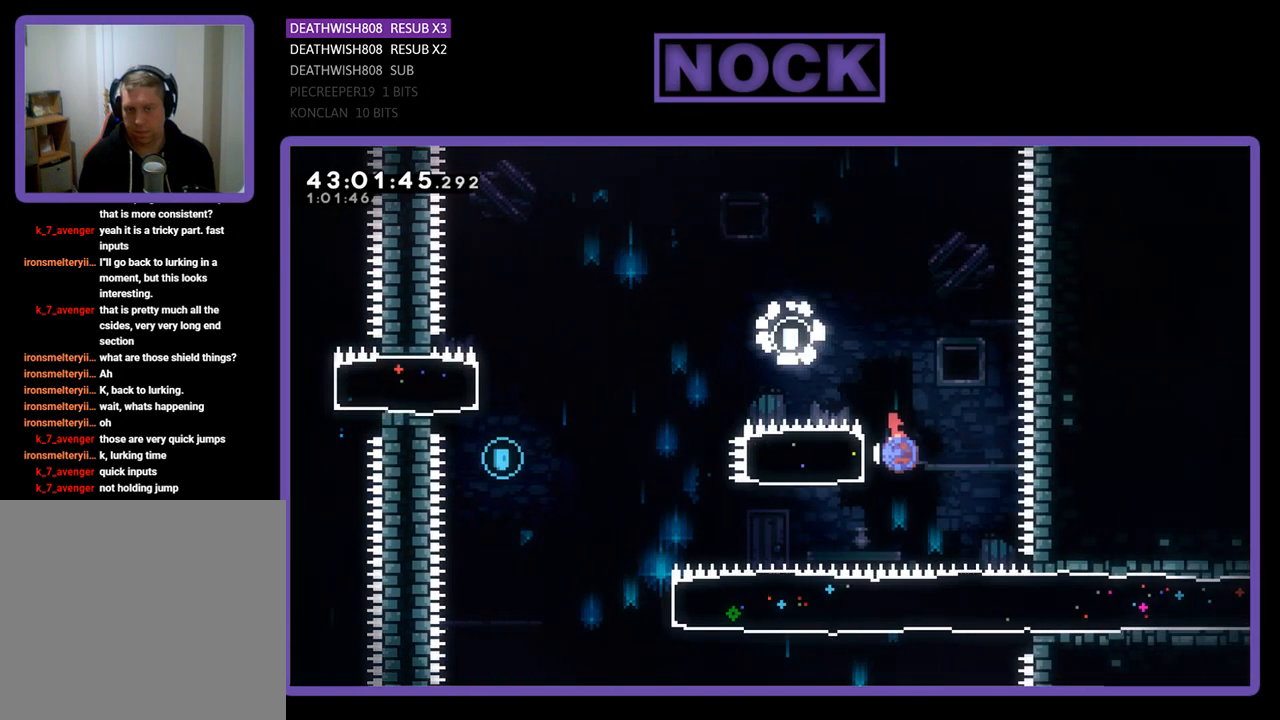
{"buttons": ["CROSS", "R2", "DPAD_LEFT"], "left_stick": "center", "events": [[267, "CIRCLE", "up"], [467, "CROSS", "down"]]}
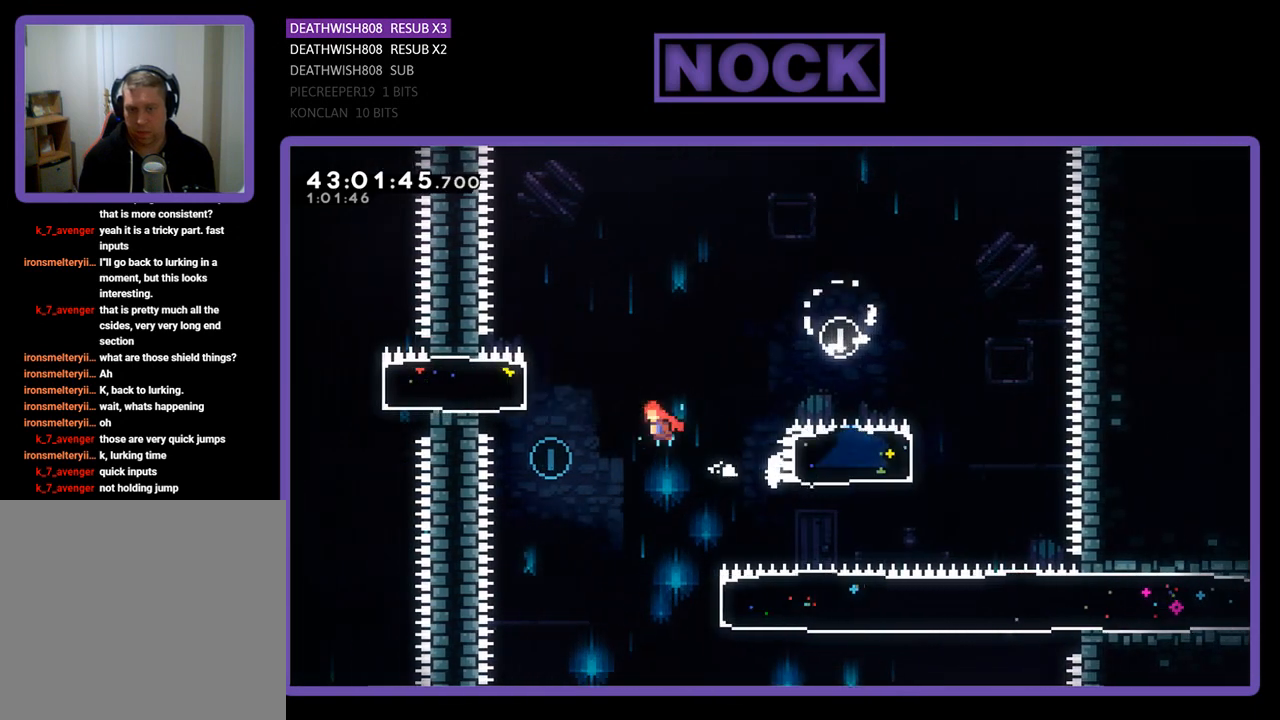
{"buttons": ["R2"], "left_stick": "center", "events": [[133, "CROSS", "up"], [400, "DPAD_LEFT", "up"]]}
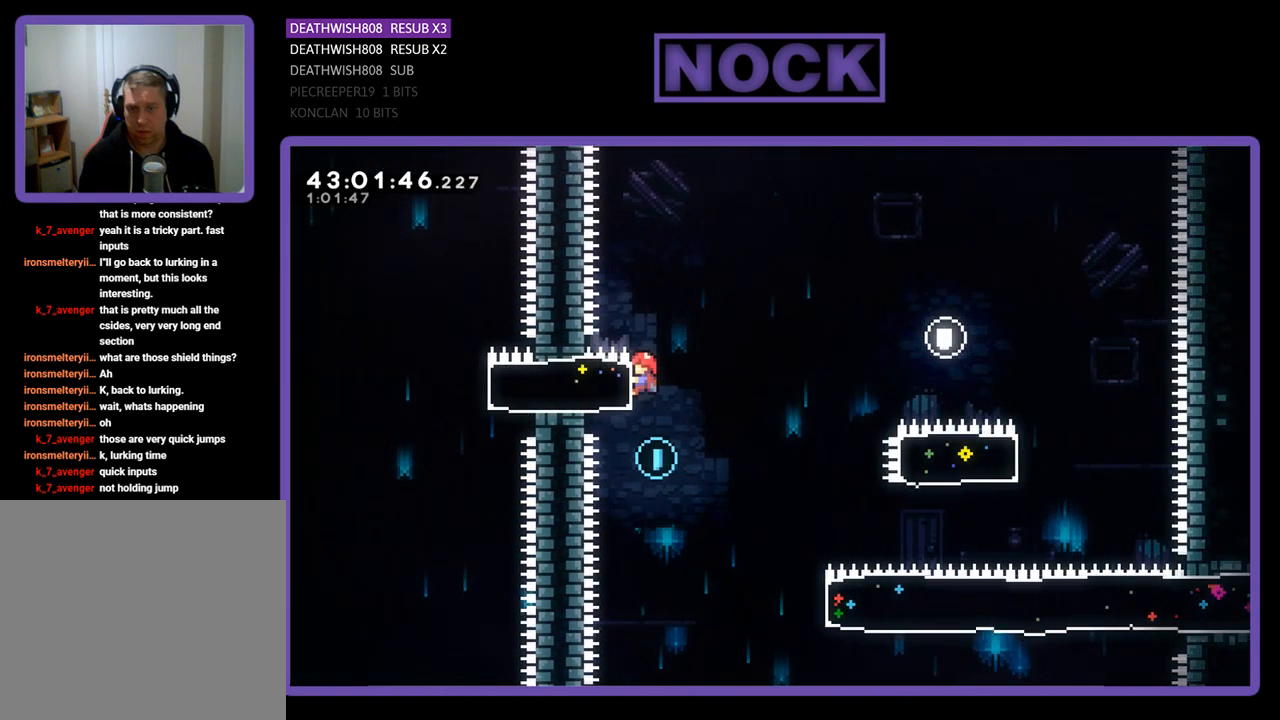
{"buttons": ["R2", "DPAD_RIGHT"], "left_stick": "center", "events": [[67, "R2", "up"], [267, "DPAD_RIGHT", "down"], [333, "R2", "down"]]}
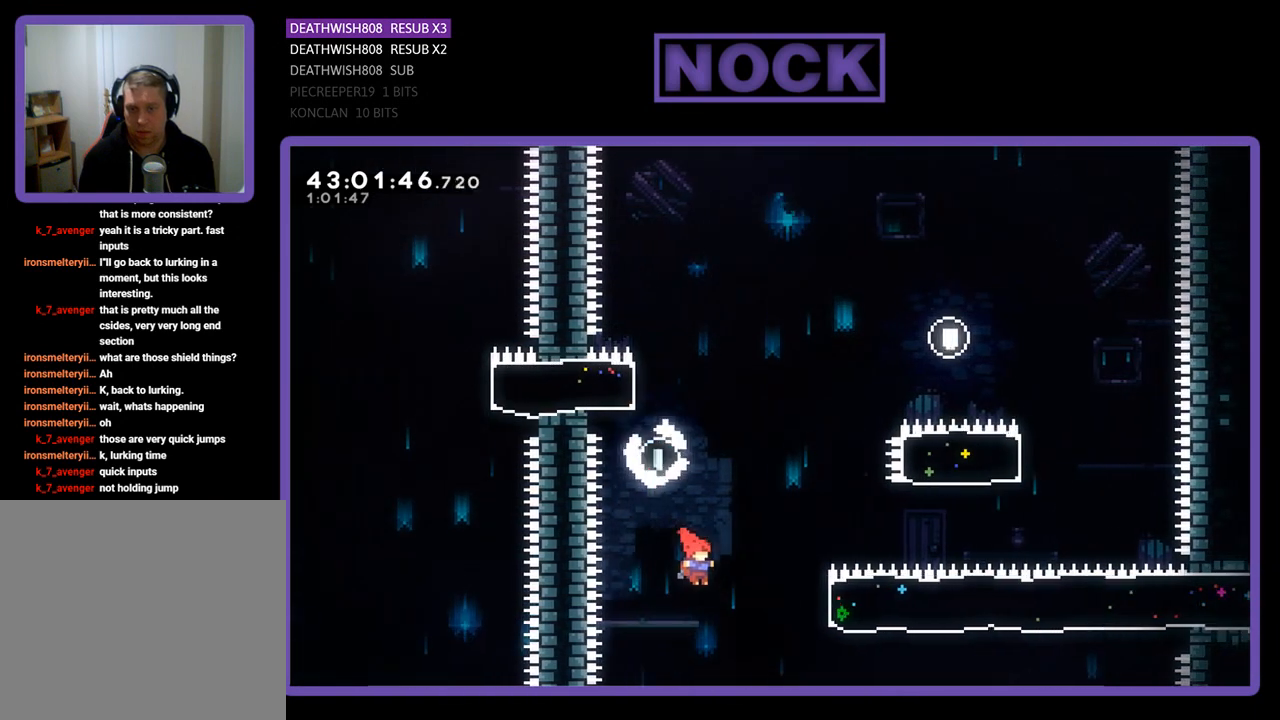
{"buttons": ["R2", "DPAD_RIGHT"], "left_stick": "center", "events": [[100, "CIRCLE", "down"], [367, "CIRCLE", "up"]]}
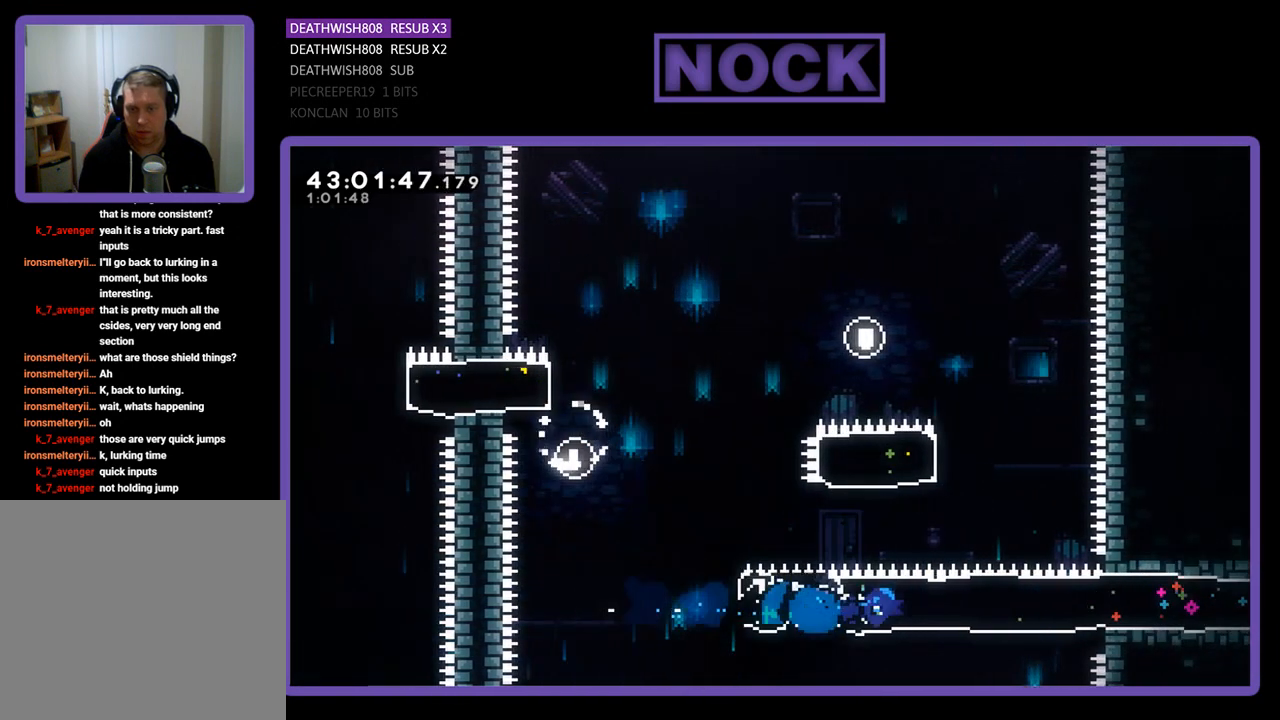
{"buttons": ["R2", "DPAD_RIGHT"], "left_stick": "center", "events": []}
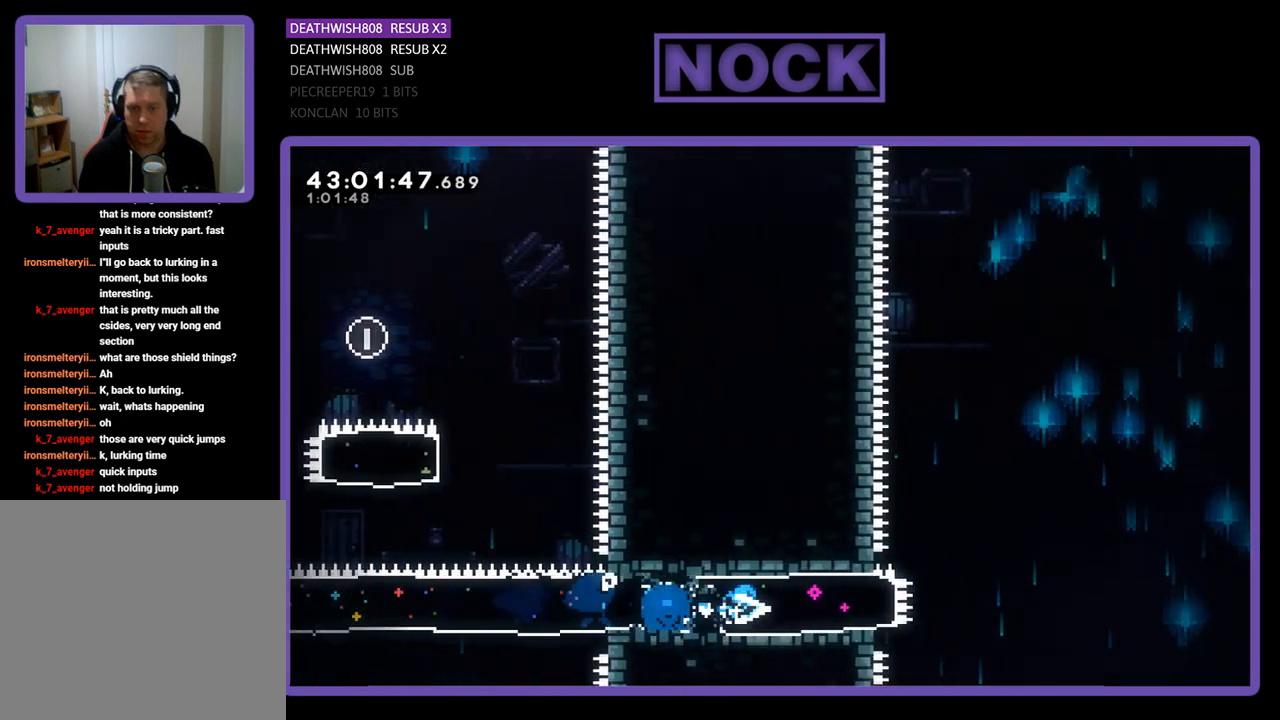
{"buttons": ["CROSS", "R2", "DPAD_RIGHT"], "left_stick": "center", "events": [[300, "CROSS", "down"]]}